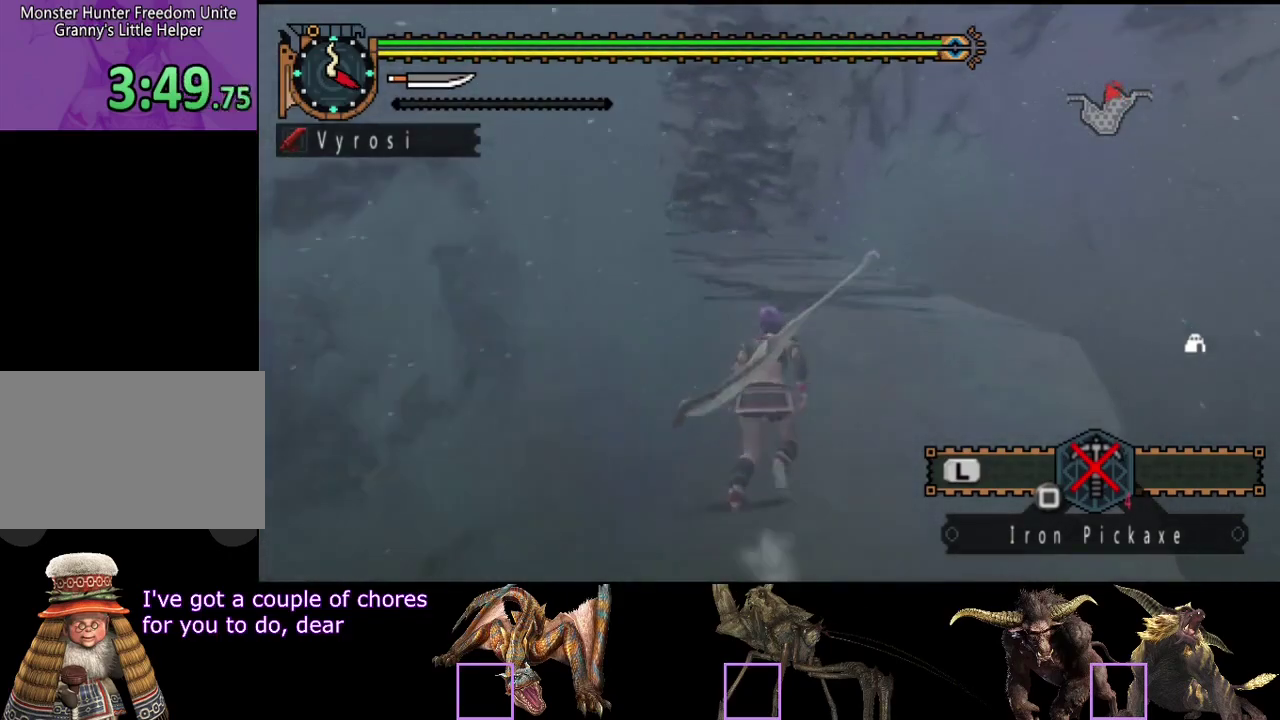
Gameplay with a controller (PlayStation layout); each line is a JSON object with the inputs held at the frame after it. "events" lists button and stick changes between this image and that frame as [ms after this image, input, new state], when the widget could be followed in between. Not read: L1 L2 L3 R1 R2 R3.
{"buttons": [], "left_stick": "up", "right_stick": "center", "events": []}
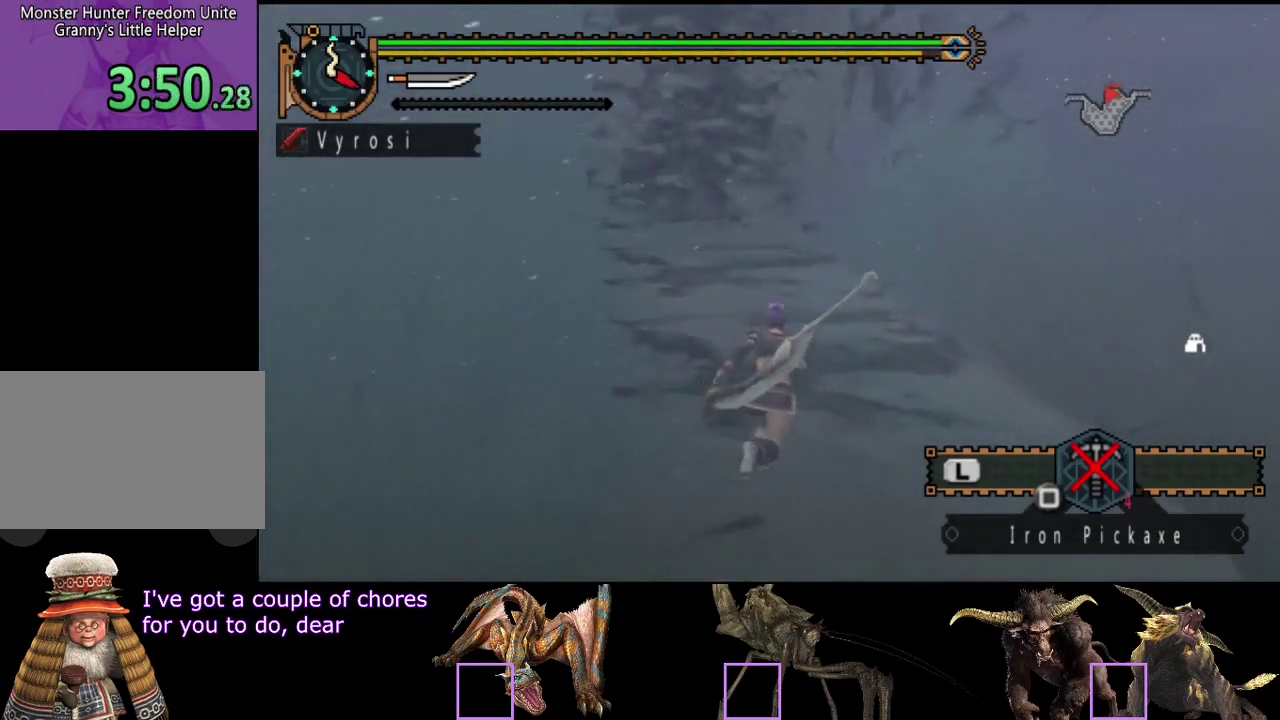
{"buttons": [], "left_stick": "up", "right_stick": "center", "events": []}
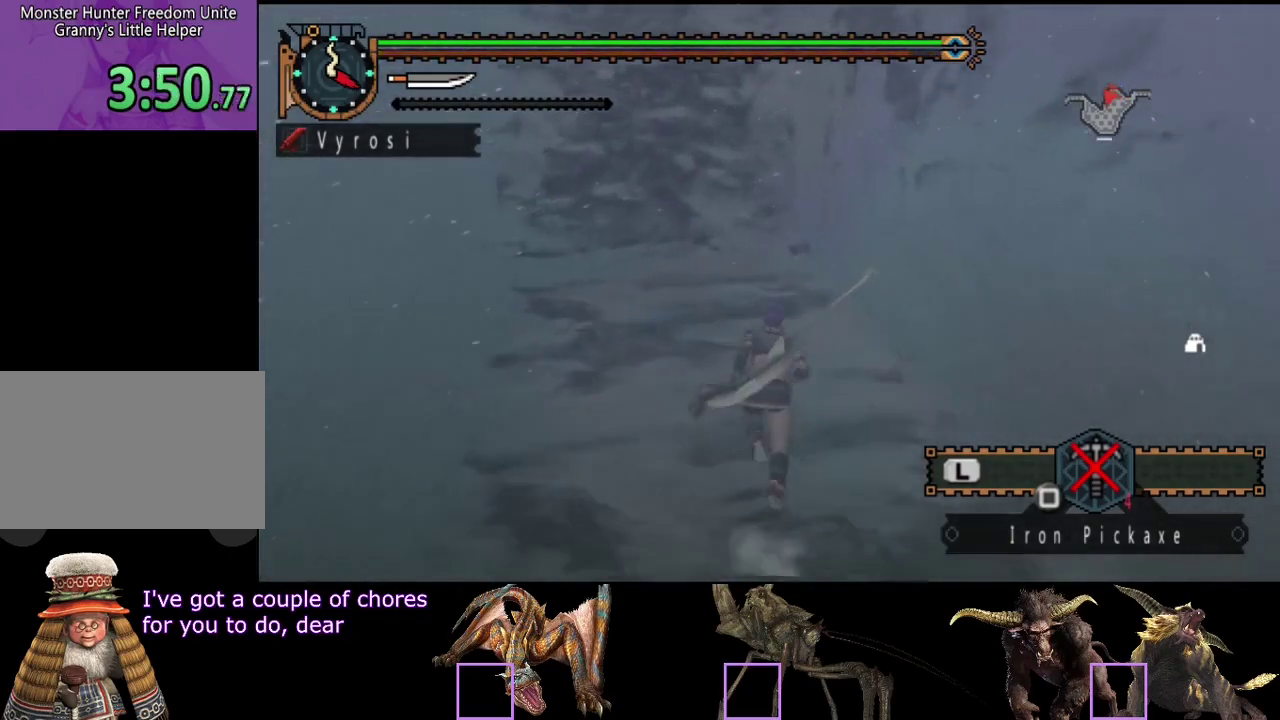
{"buttons": [], "left_stick": "up", "right_stick": "center", "events": []}
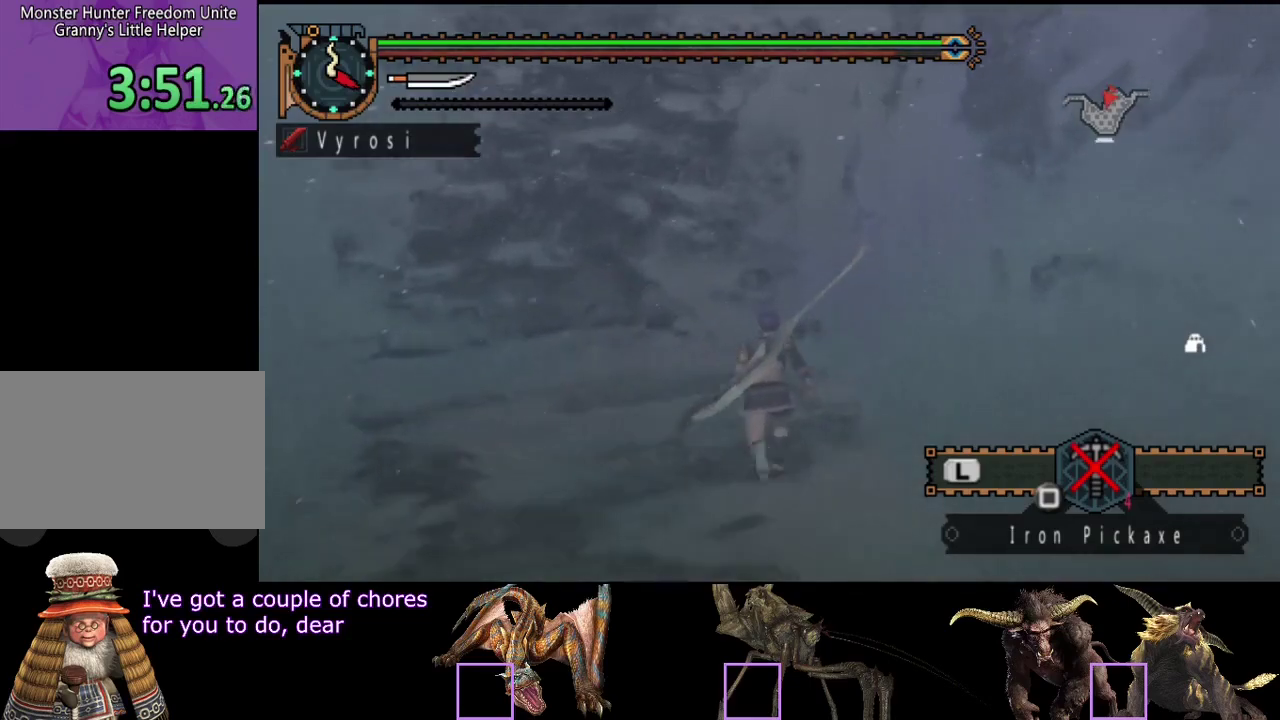
{"buttons": [], "left_stick": "up", "right_stick": "center", "events": [[233, "CIRCLE", "down"], [300, "CIRCLE", "up"]]}
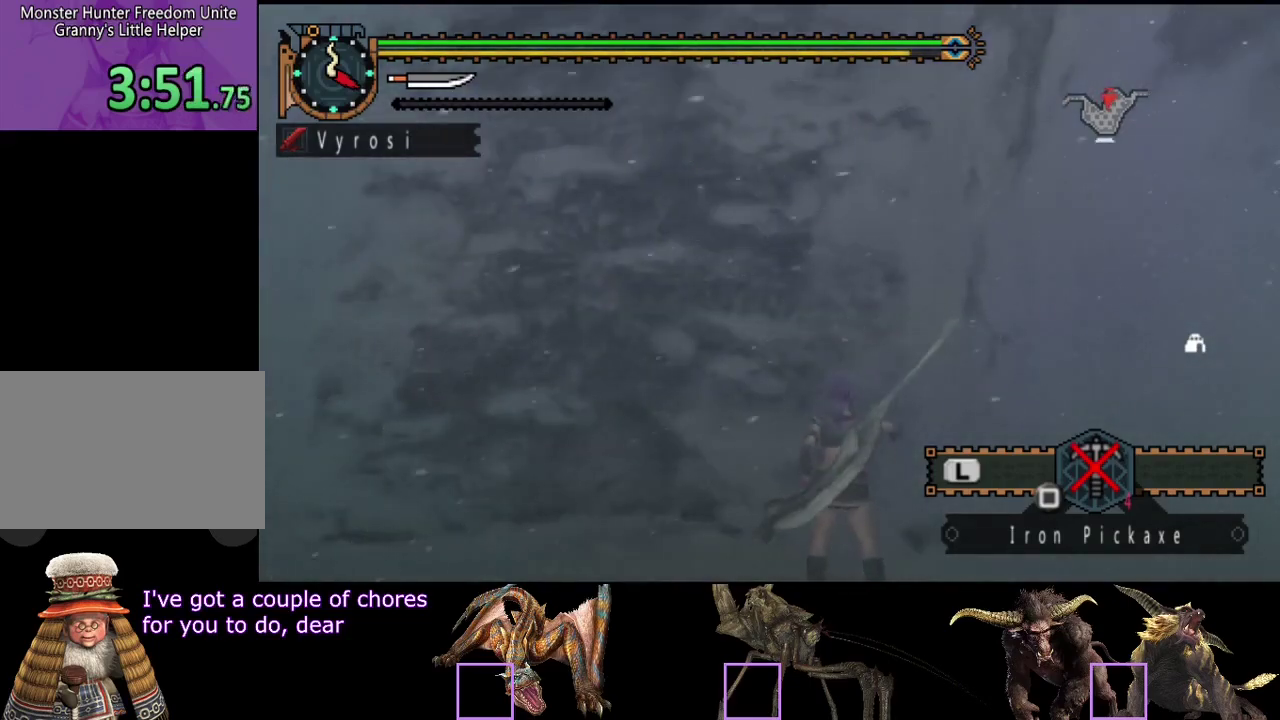
{"buttons": [], "left_stick": "up", "right_stick": "center", "events": []}
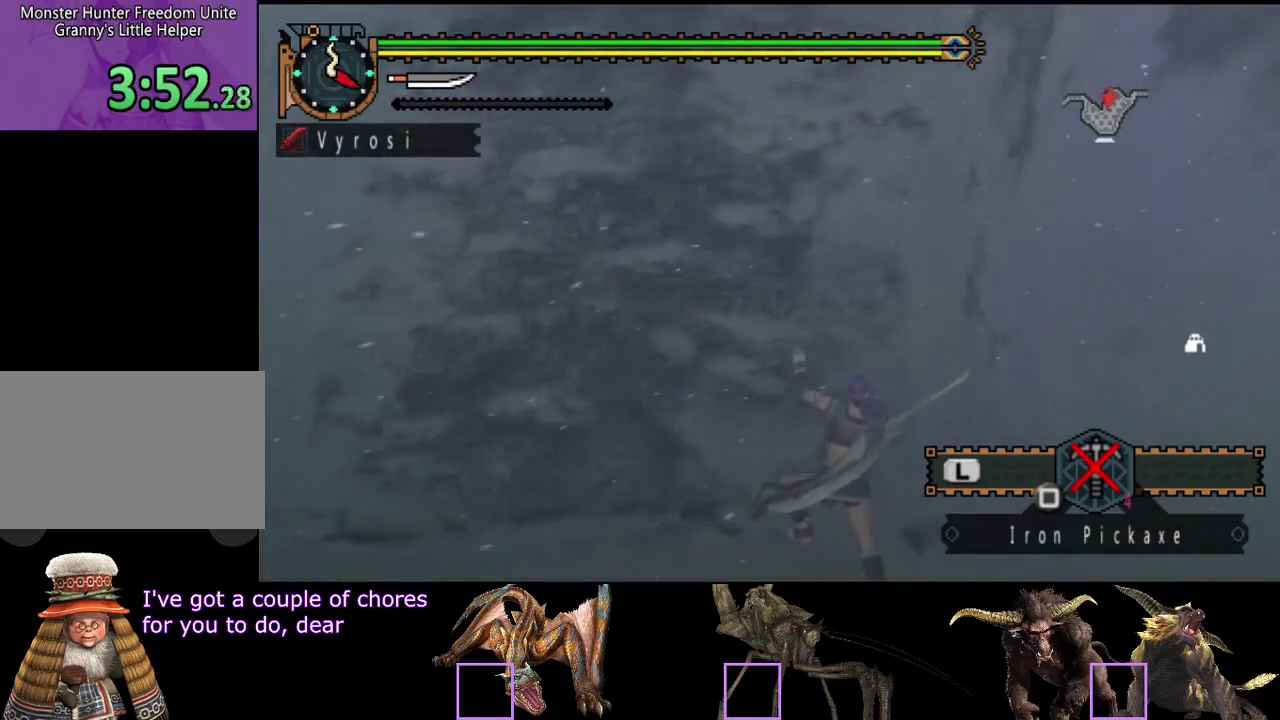
{"buttons": [], "left_stick": "up", "right_stick": "center", "events": []}
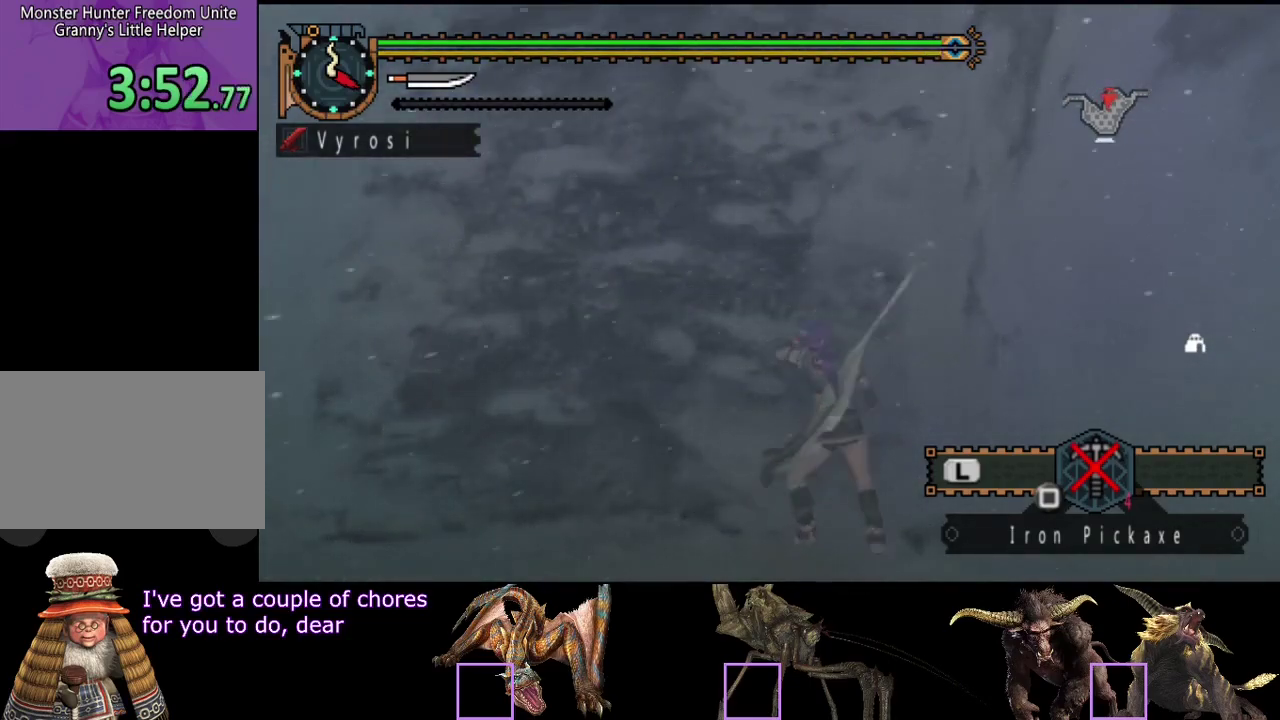
{"buttons": [], "left_stick": "up", "right_stick": "center", "events": []}
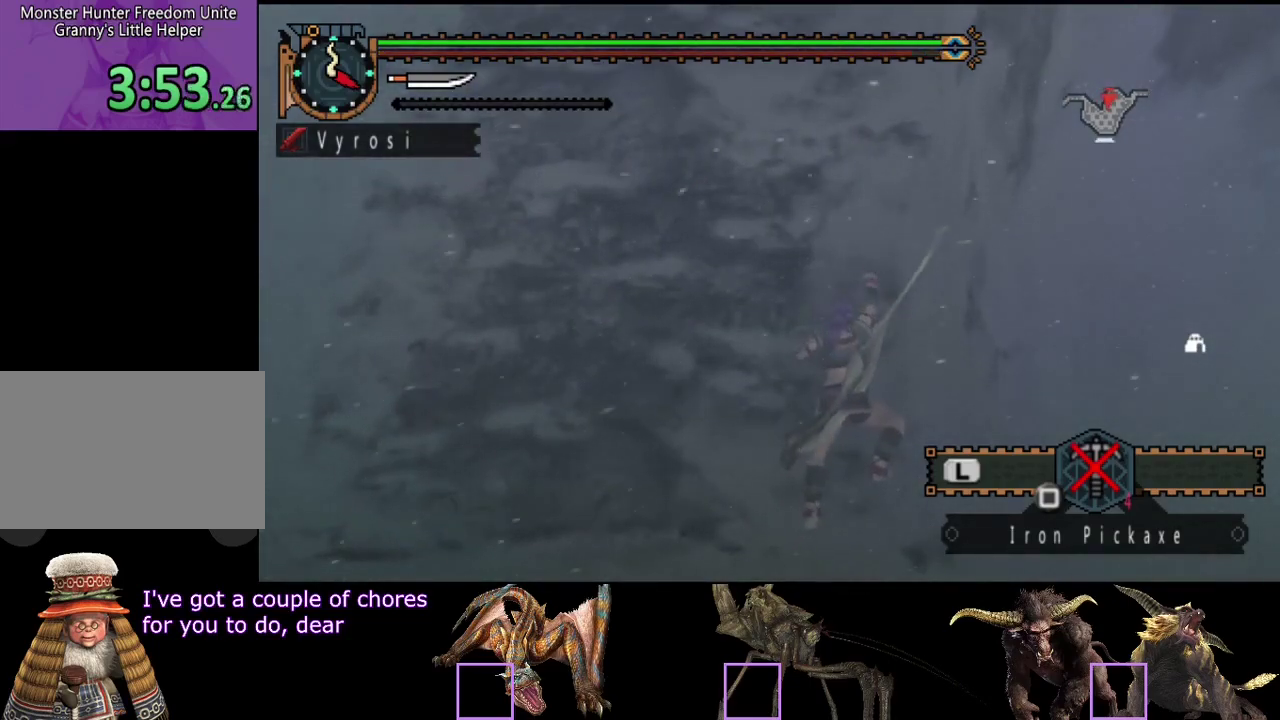
{"buttons": [], "left_stick": "up", "right_stick": "center", "events": []}
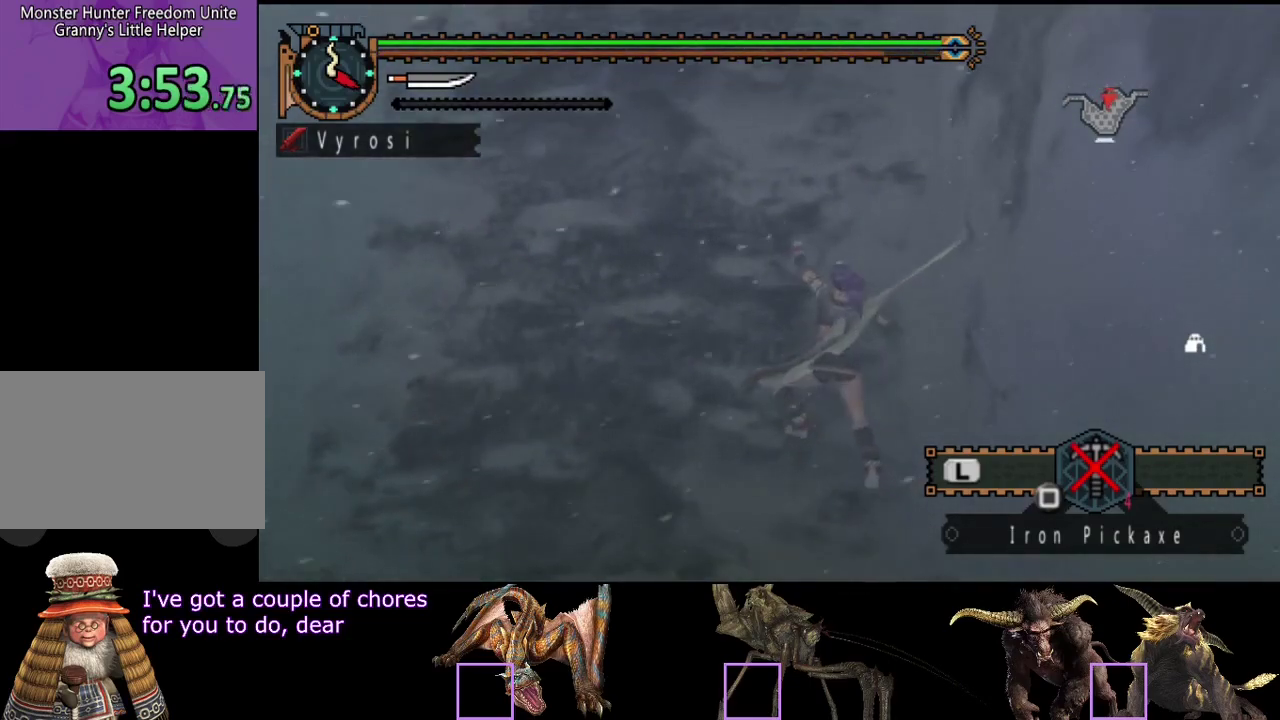
{"buttons": [], "left_stick": "up", "right_stick": "center", "events": []}
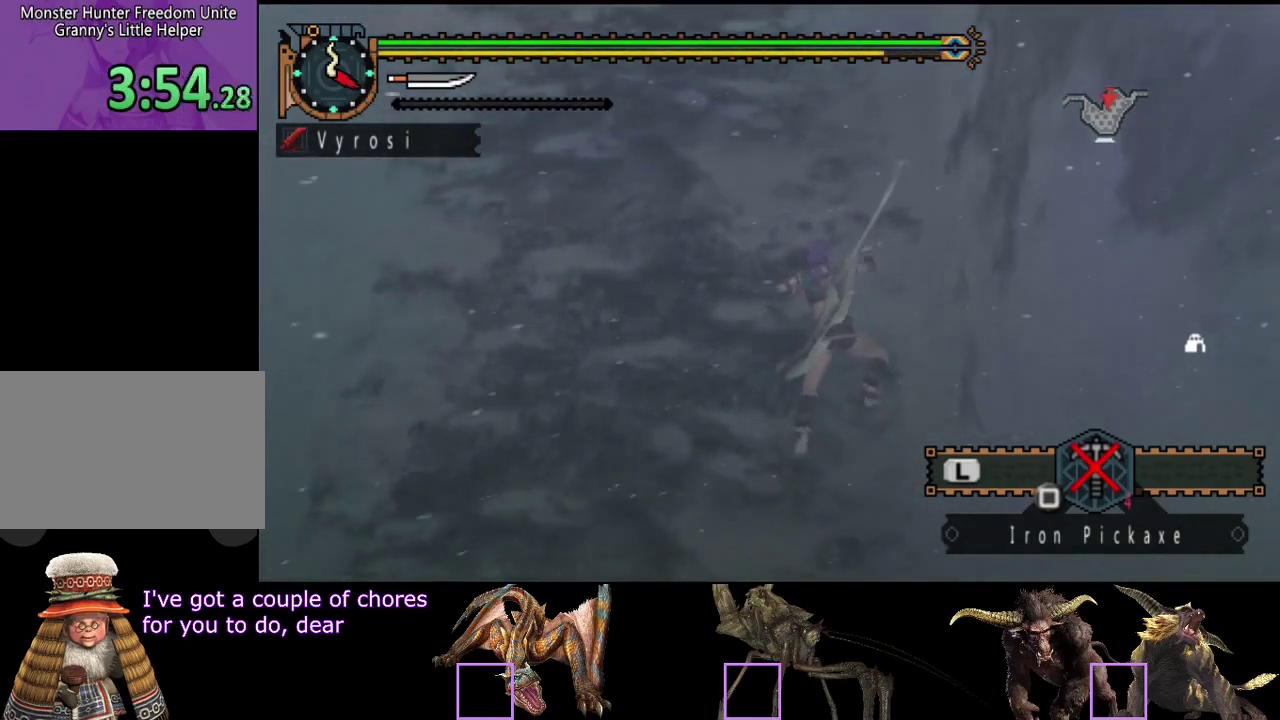
{"buttons": [], "left_stick": "up", "right_stick": "center", "events": []}
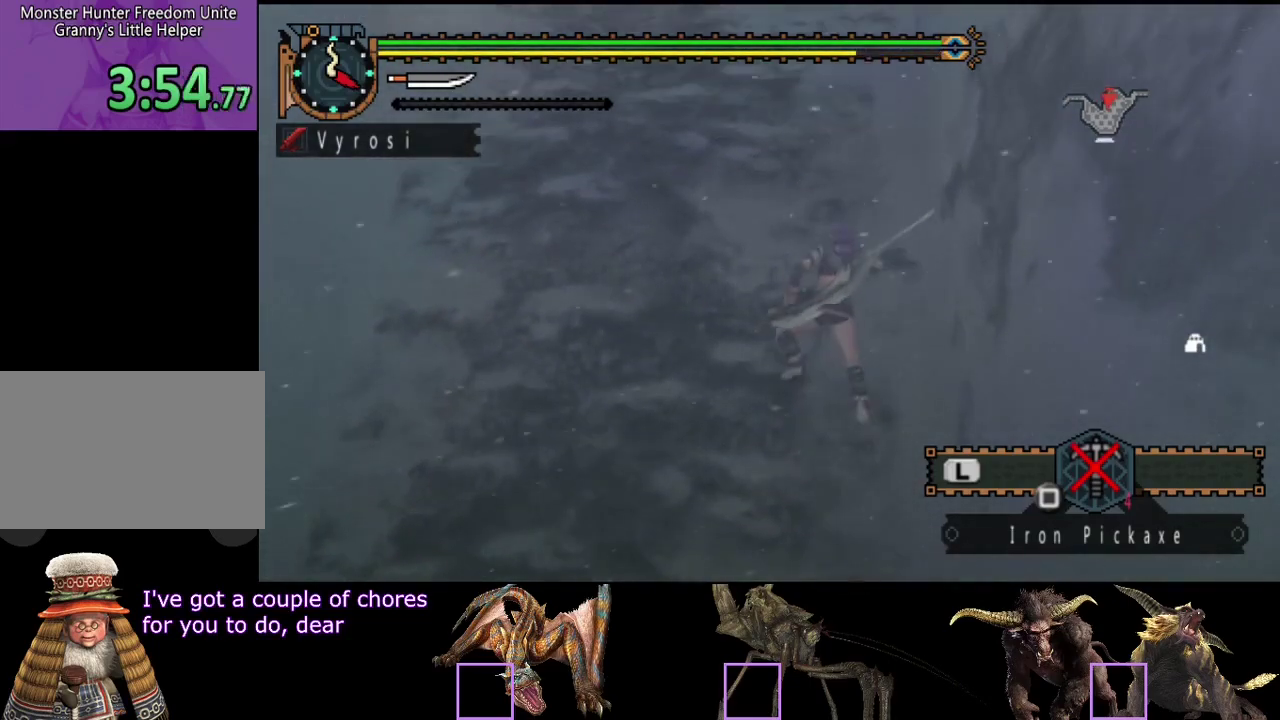
{"buttons": [], "left_stick": "up", "right_stick": "center", "events": []}
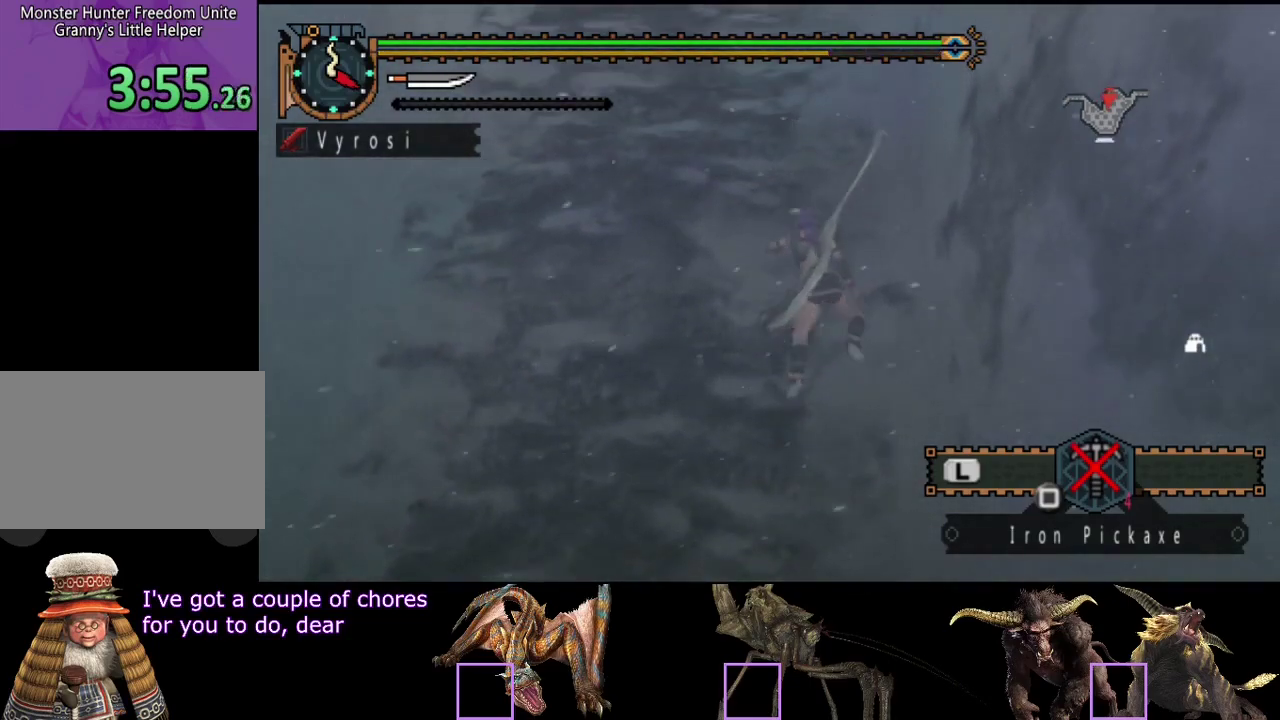
{"buttons": [], "left_stick": "up", "right_stick": "center", "events": []}
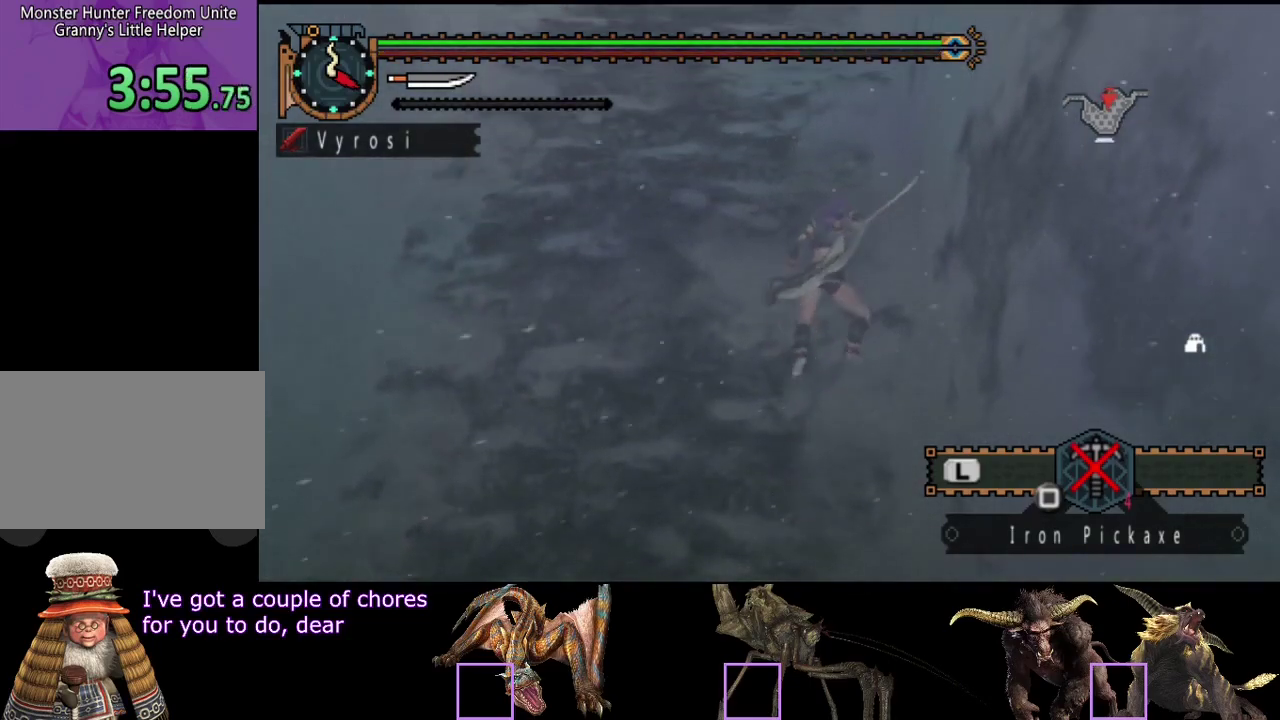
{"buttons": [], "left_stick": "up", "right_stick": "center", "events": []}
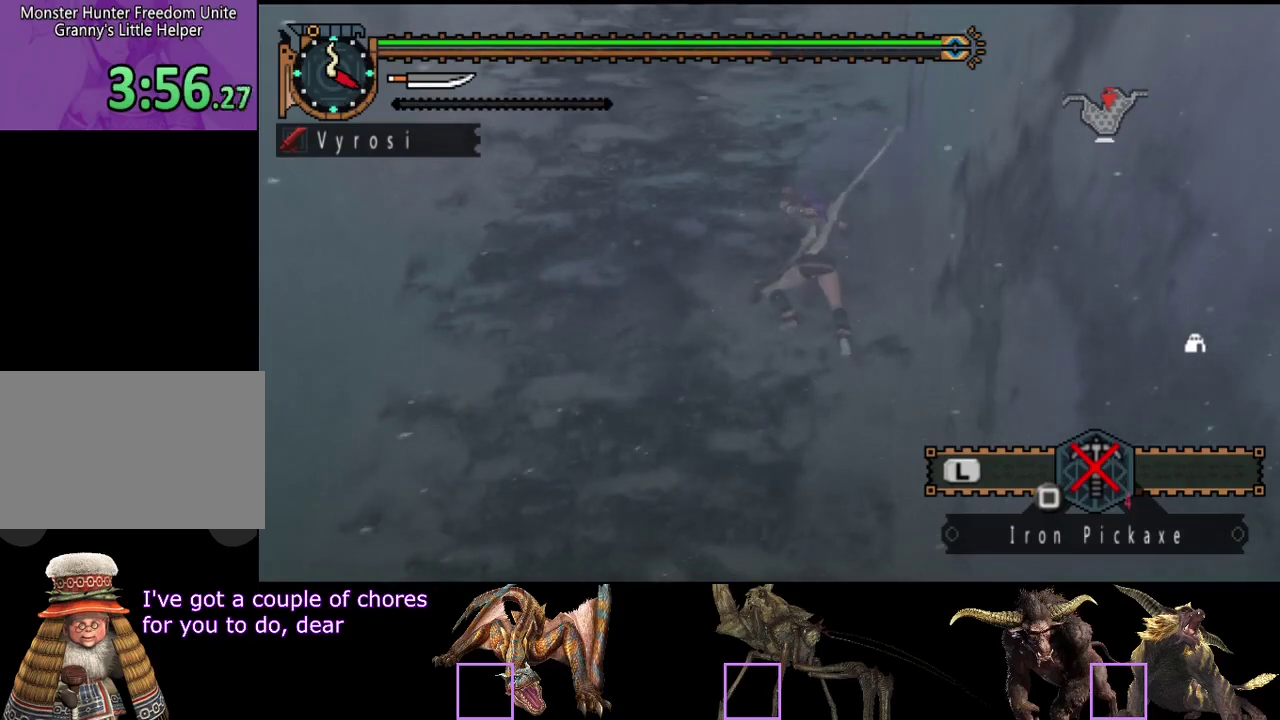
{"buttons": [], "left_stick": "up", "right_stick": "center", "events": []}
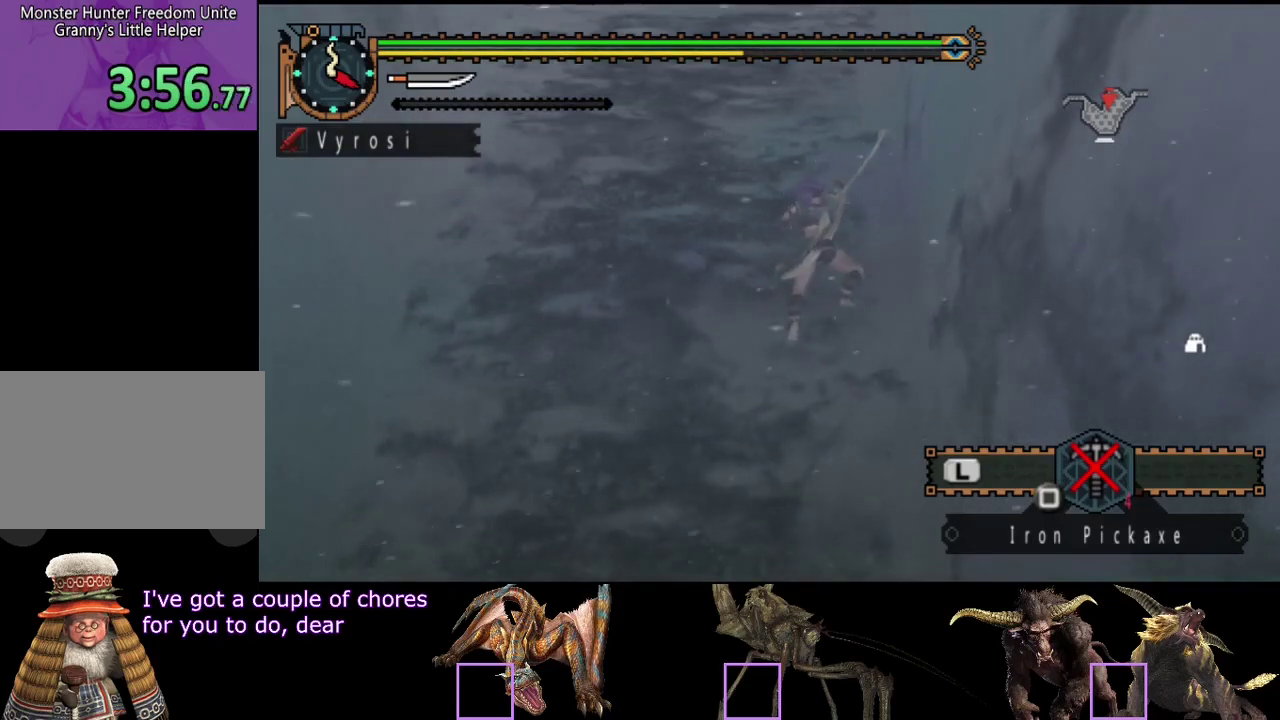
{"buttons": [], "left_stick": "up", "right_stick": "center", "events": []}
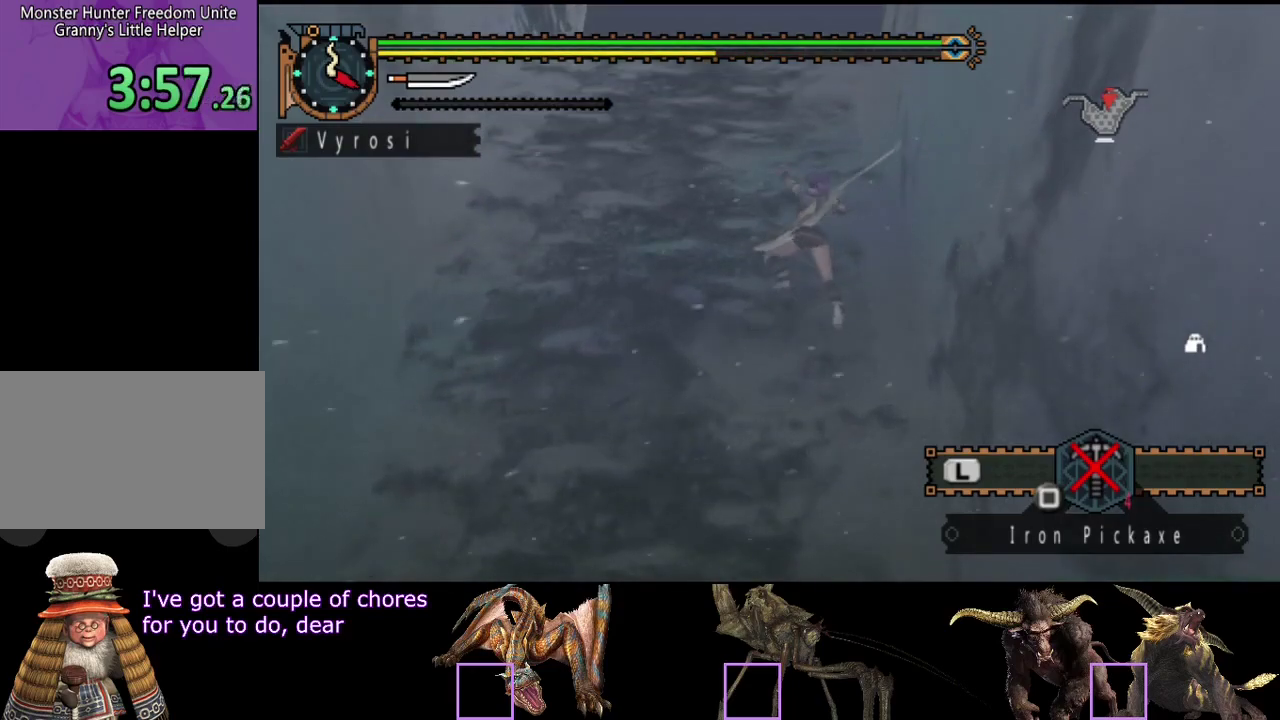
{"buttons": [], "left_stick": "up", "right_stick": "center", "events": []}
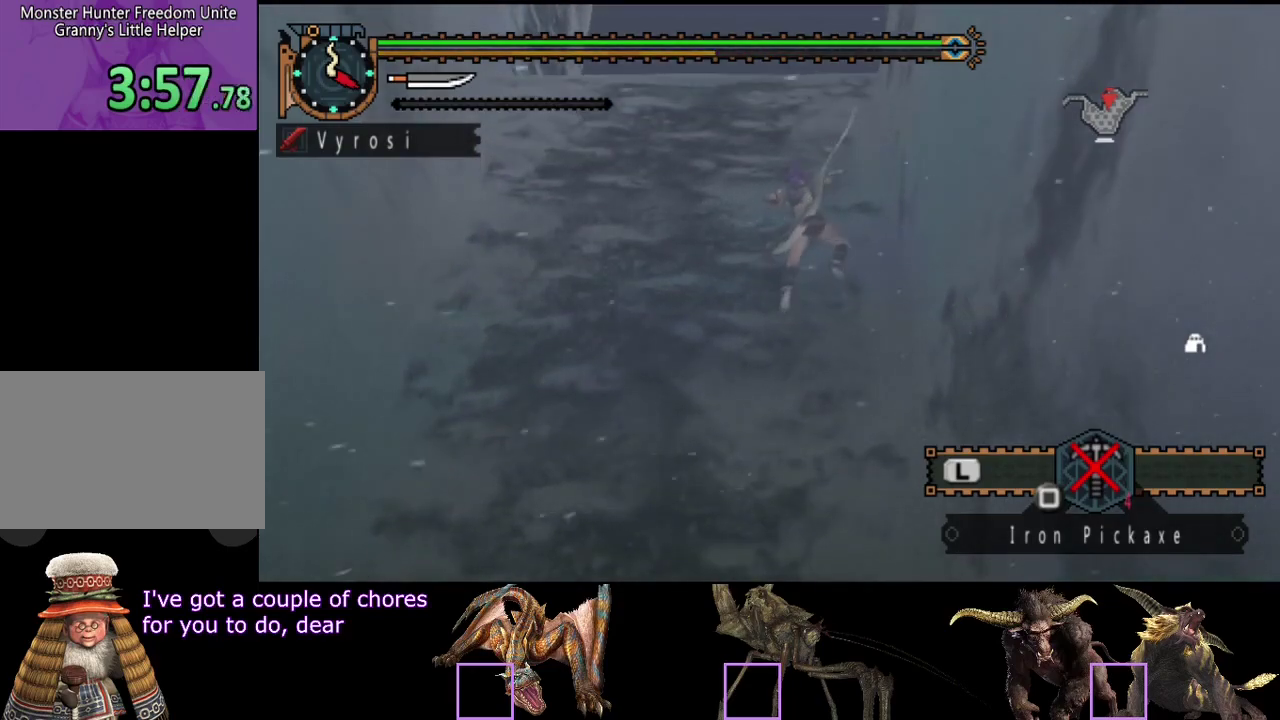
{"buttons": [], "left_stick": "up", "right_stick": "center", "events": []}
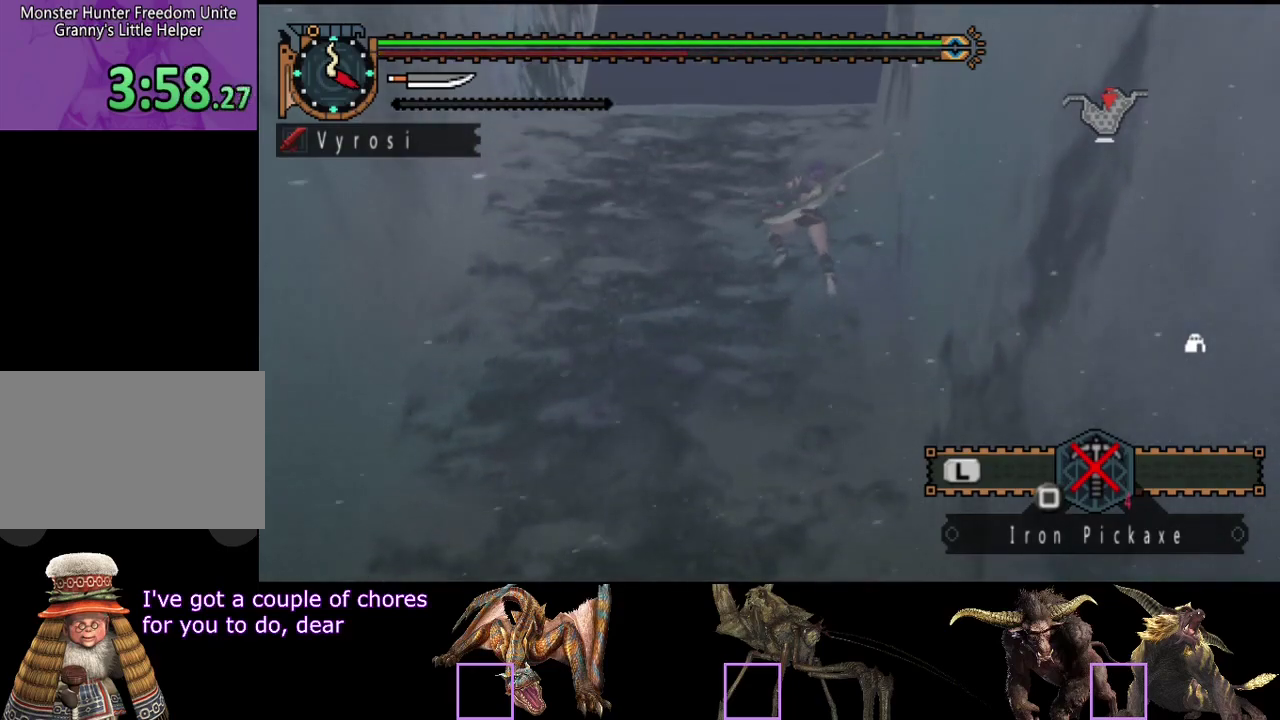
{"buttons": [], "left_stick": "up", "right_stick": "center", "events": []}
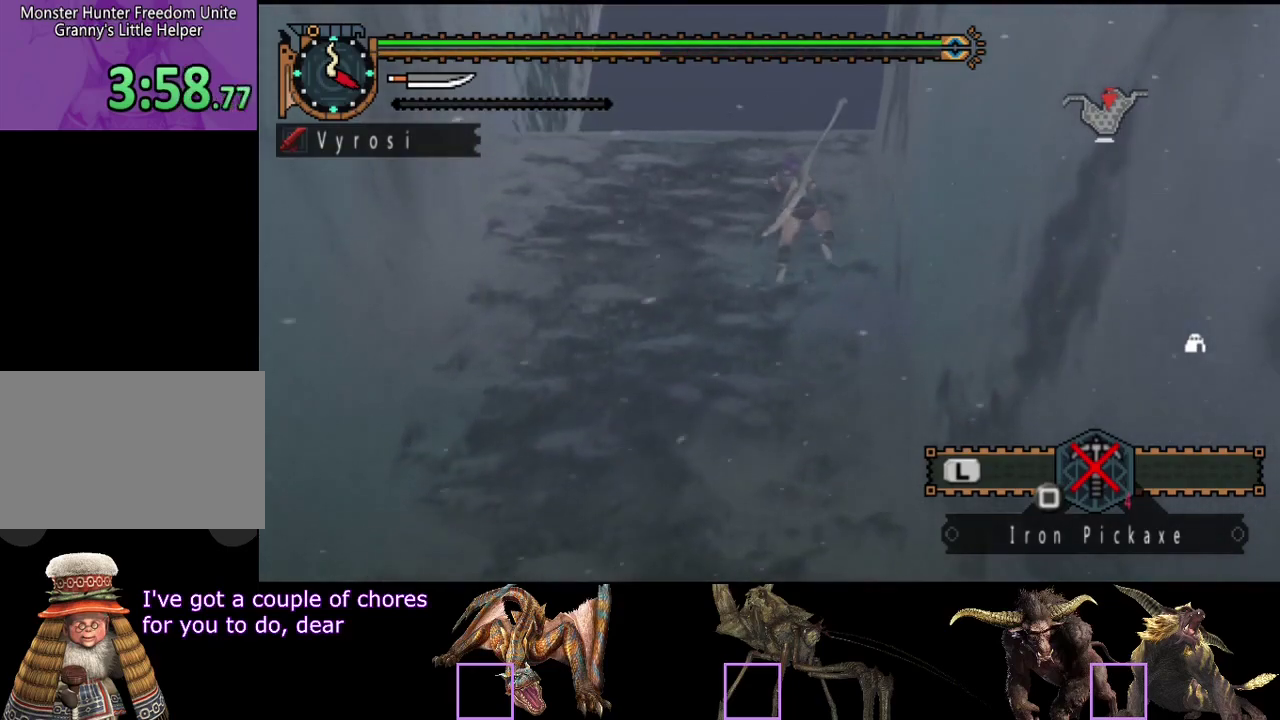
{"buttons": [], "left_stick": "up", "right_stick": "center", "events": []}
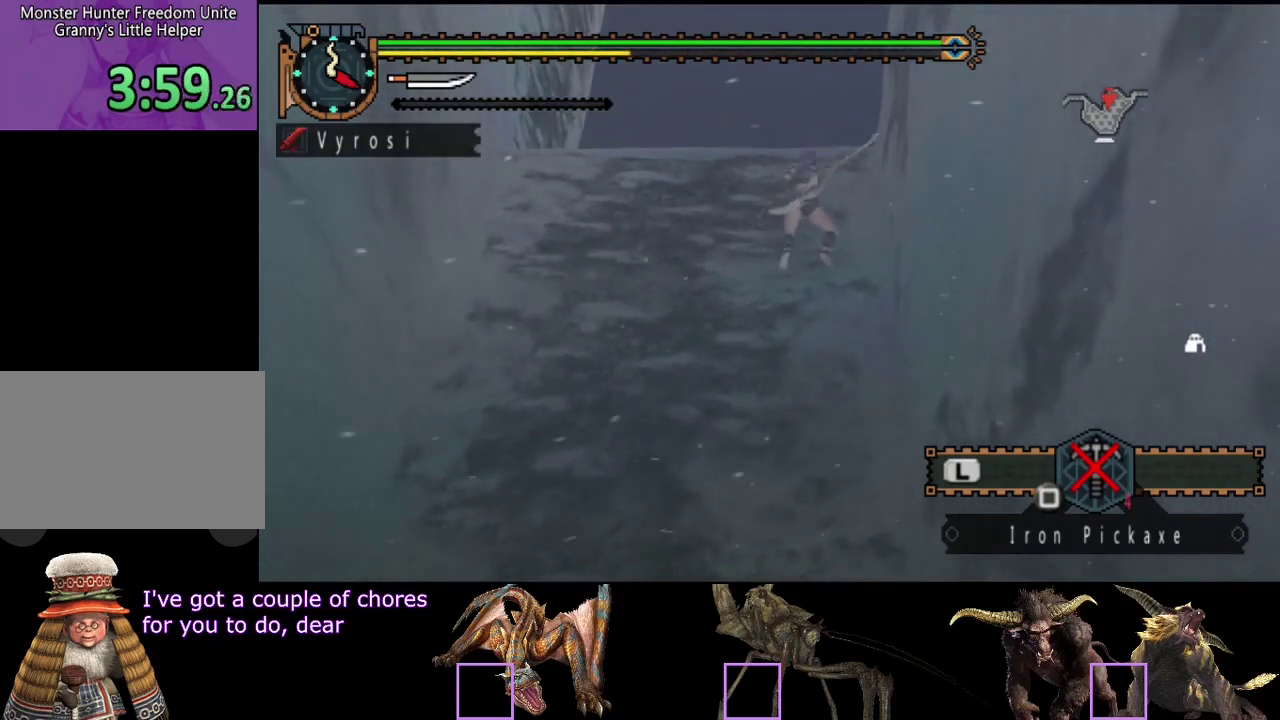
{"buttons": [], "left_stick": "up", "right_stick": "center", "events": []}
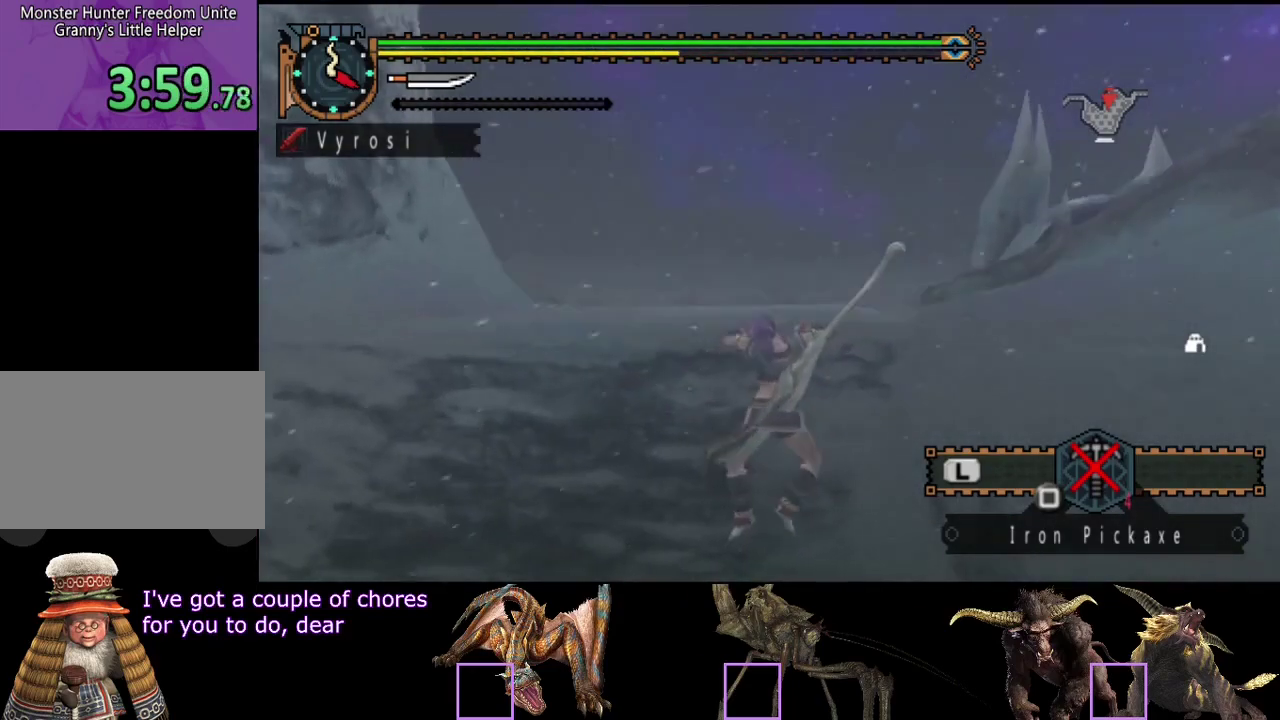
{"buttons": [], "left_stick": "center", "right_stick": "center", "events": [[17, "right_stick", "right"], [83, "left_stick", "center"], [217, "right_stick", "center"]]}
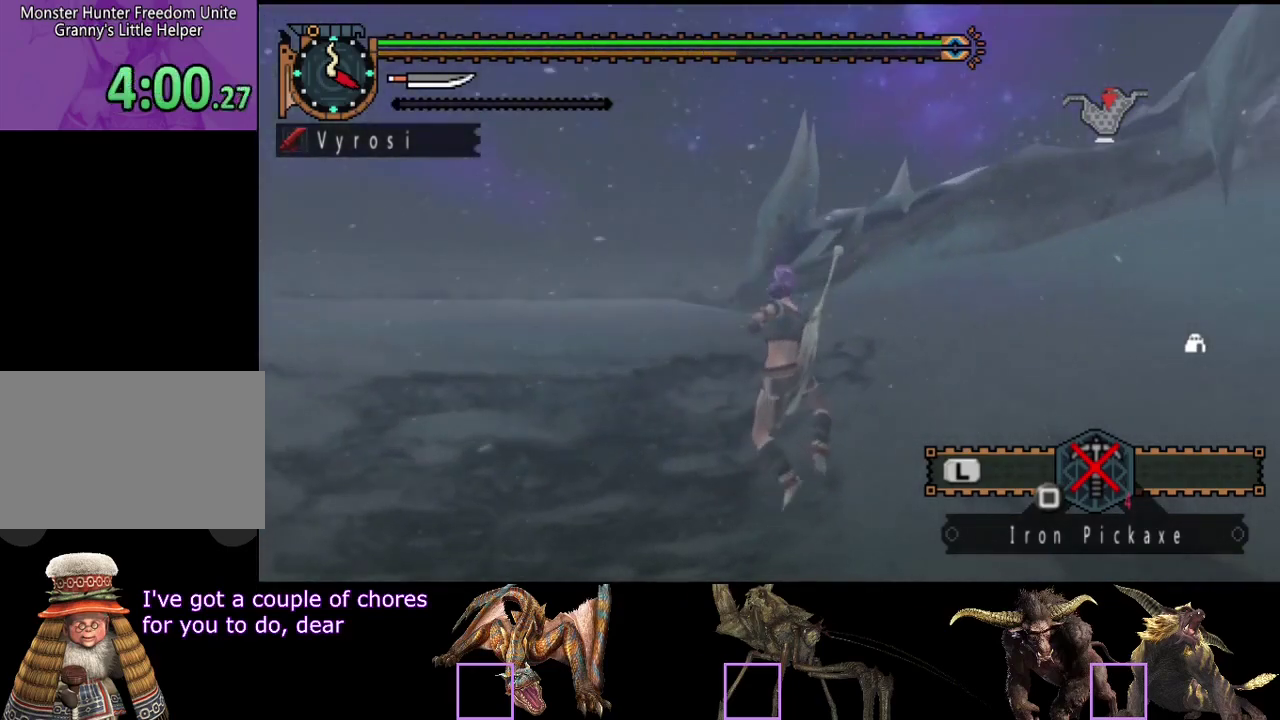
{"buttons": [], "left_stick": "up", "right_stick": "center", "events": [[17, "left_stick", "up"]]}
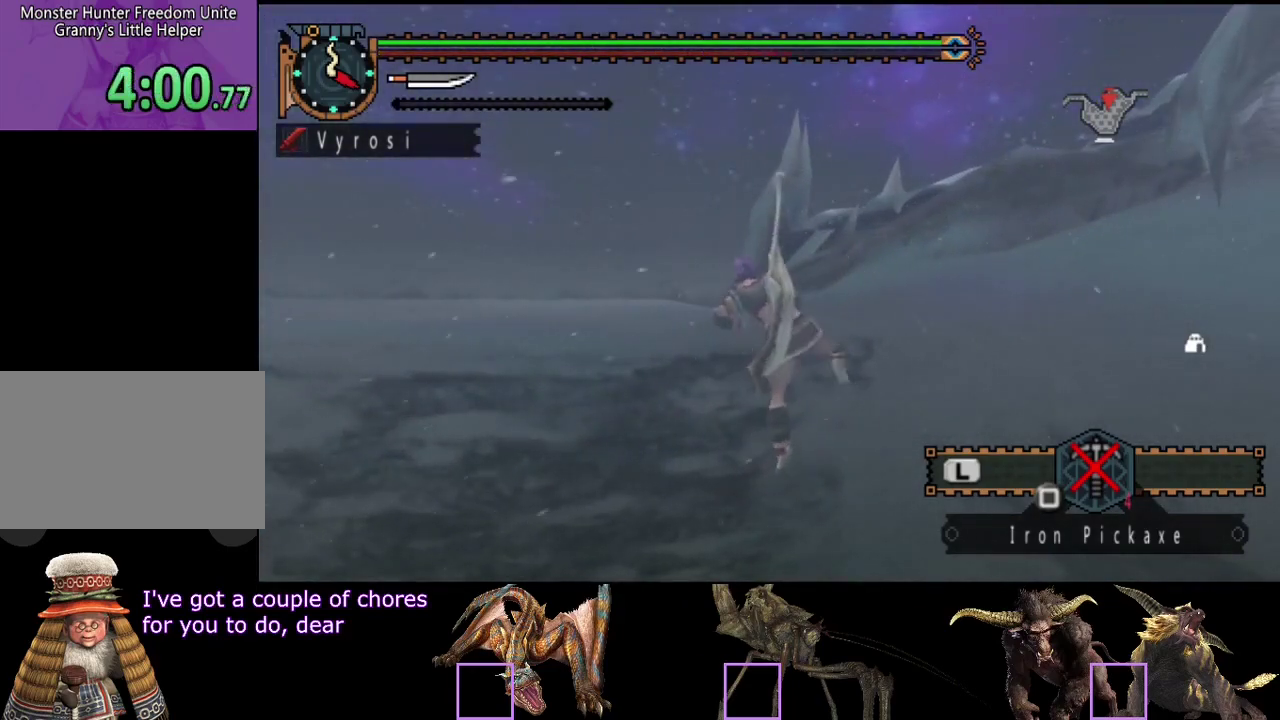
{"buttons": [], "left_stick": "up", "right_stick": "center", "events": [[200, "right_stick", "left"], [300, "right_stick", "center"]]}
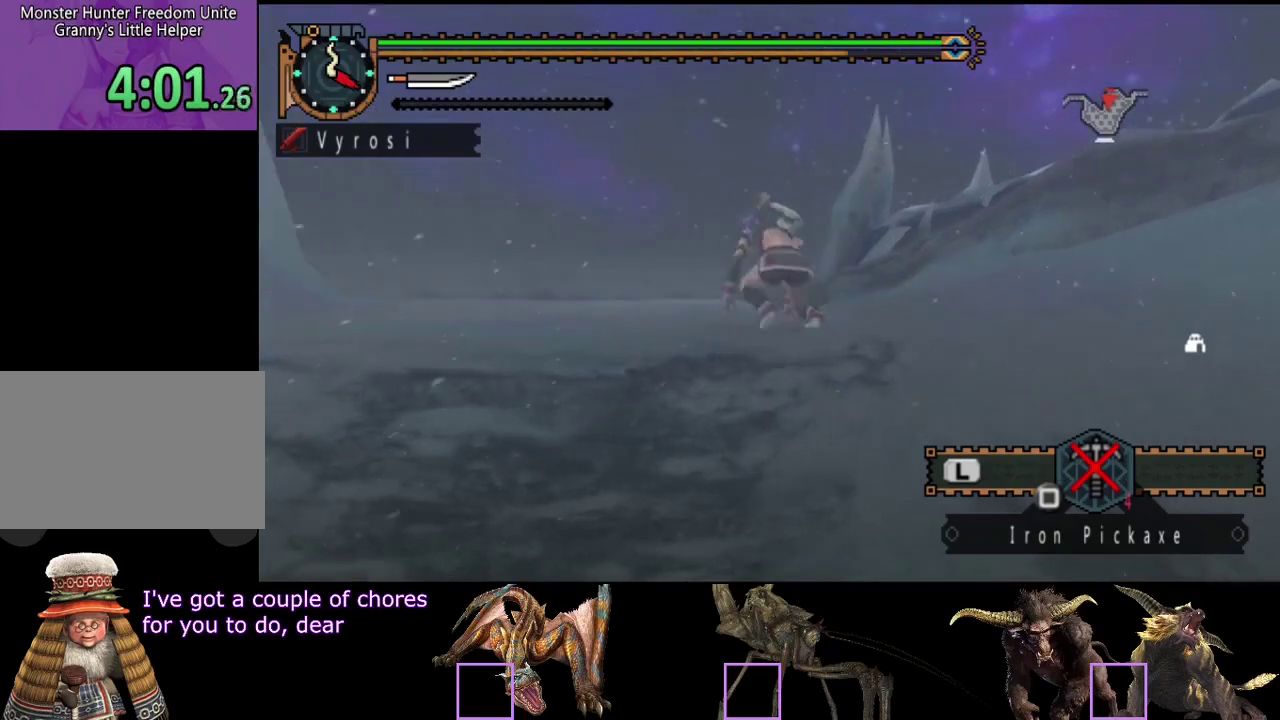
{"buttons": [], "left_stick": "up", "right_stick": "center", "events": []}
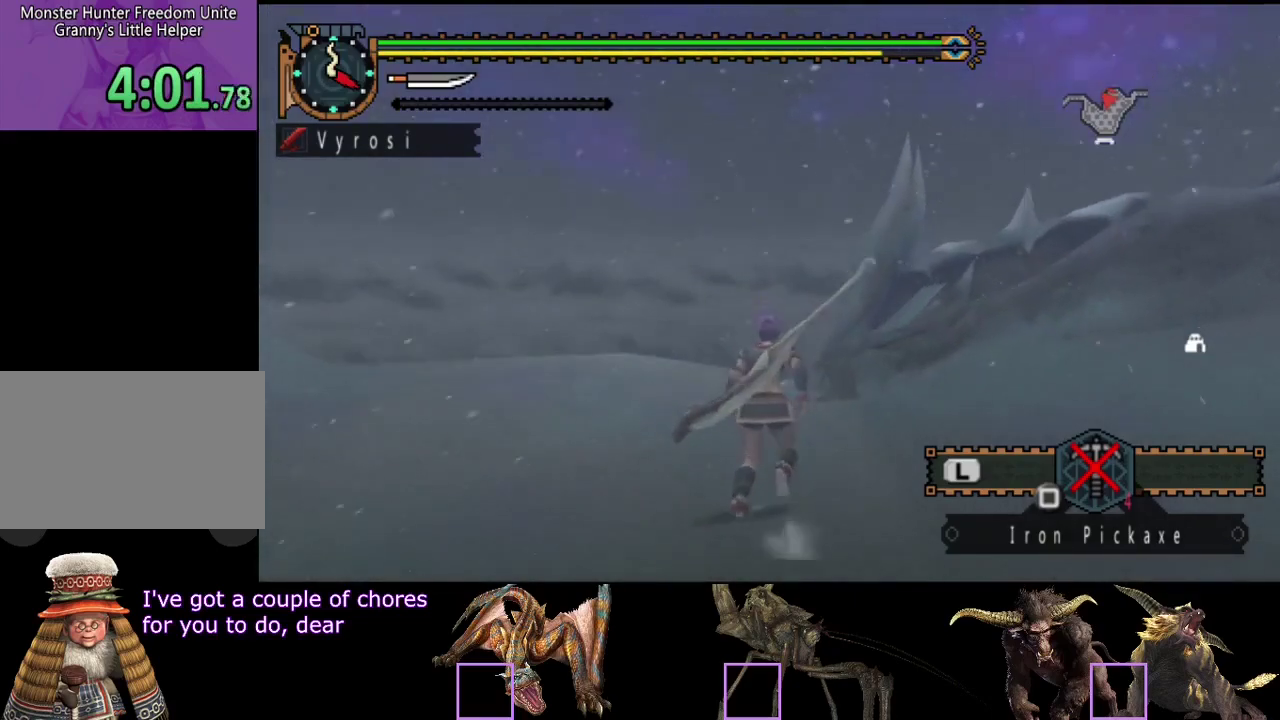
{"buttons": [], "left_stick": "up", "right_stick": "center", "events": [[417, "SQUARE", "down"], [483, "SQUARE", "up"]]}
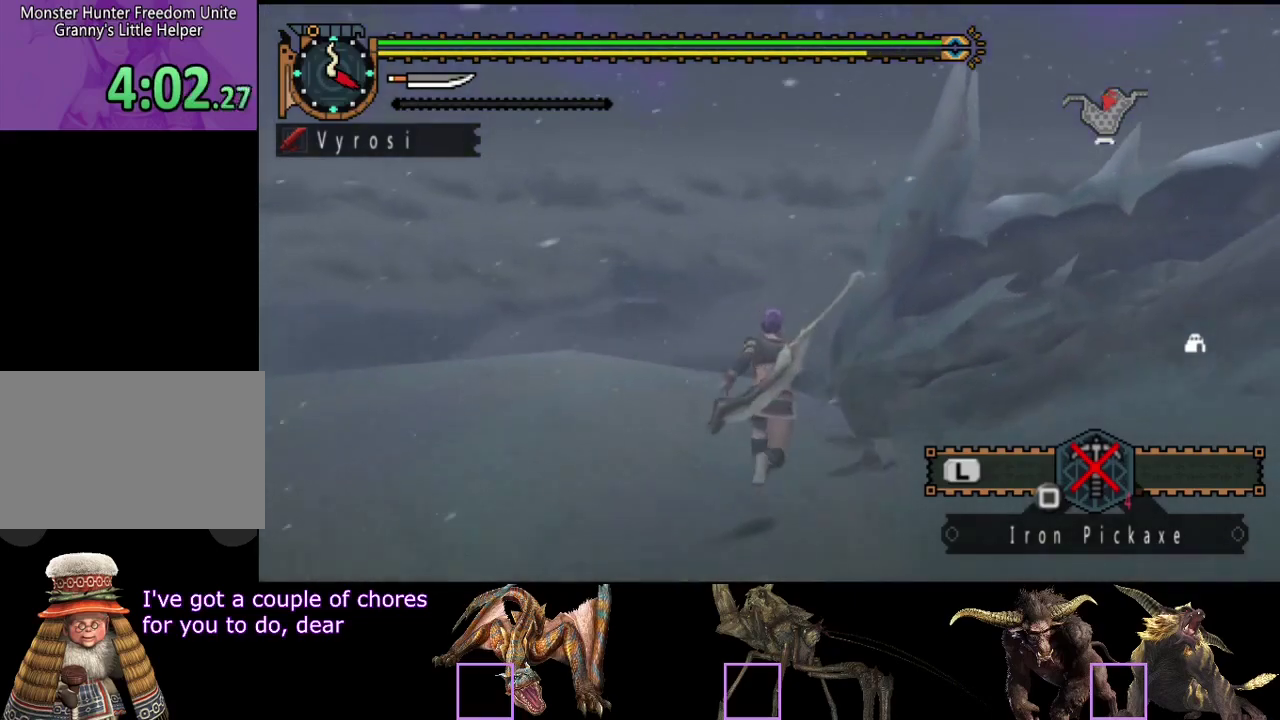
{"buttons": [], "left_stick": "center", "right_stick": "center", "events": [[83, "left_stick", "up-right"], [150, "SQUARE", "down"], [217, "SQUARE", "up"], [250, "left_stick", "up"], [350, "left_stick", "center"]]}
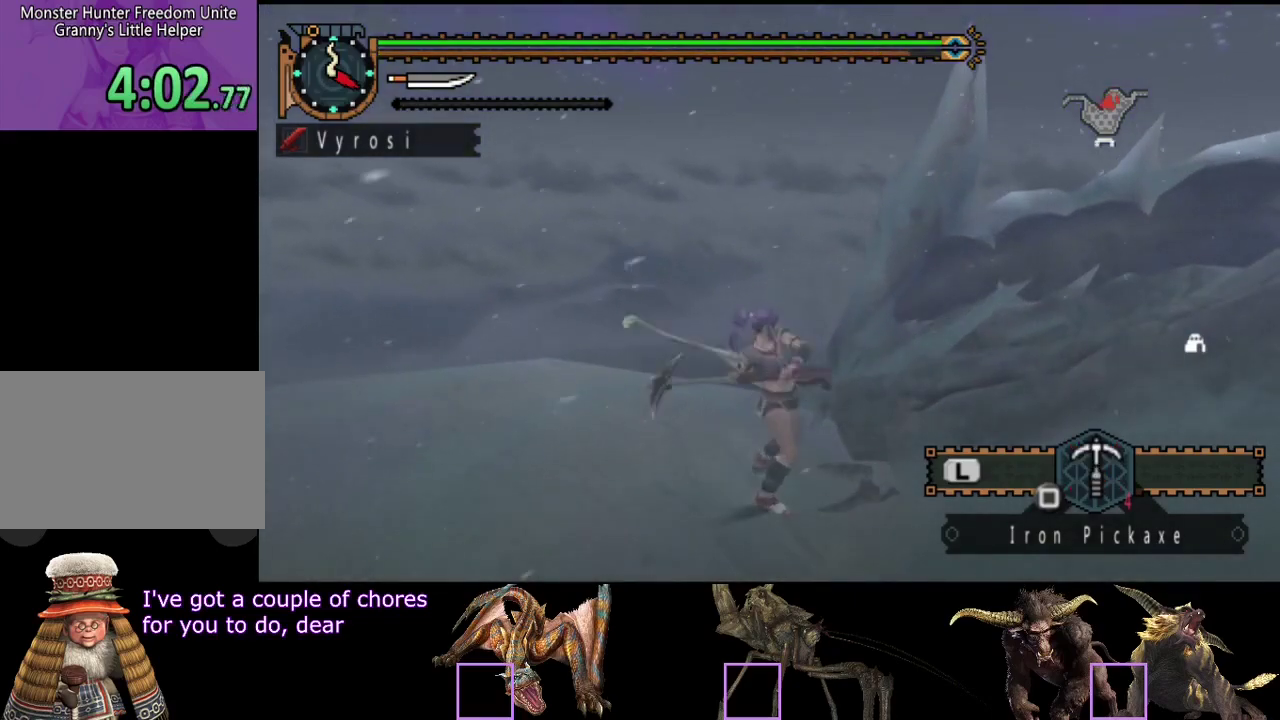
{"buttons": ["SQUARE"], "left_stick": "center", "right_stick": "center", "events": [[433, "SQUARE", "down"]]}
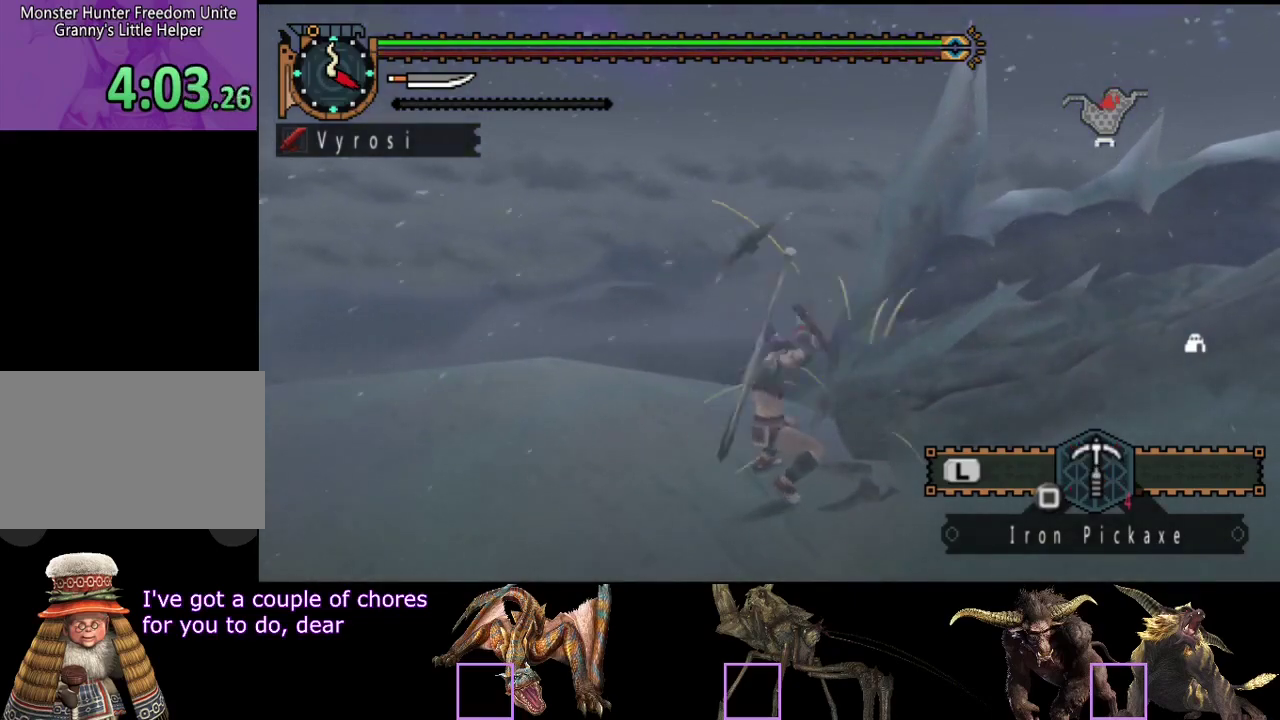
{"buttons": [], "left_stick": "up", "right_stick": "center", "events": [[33, "SQUARE", "up"], [333, "left_stick", "up"]]}